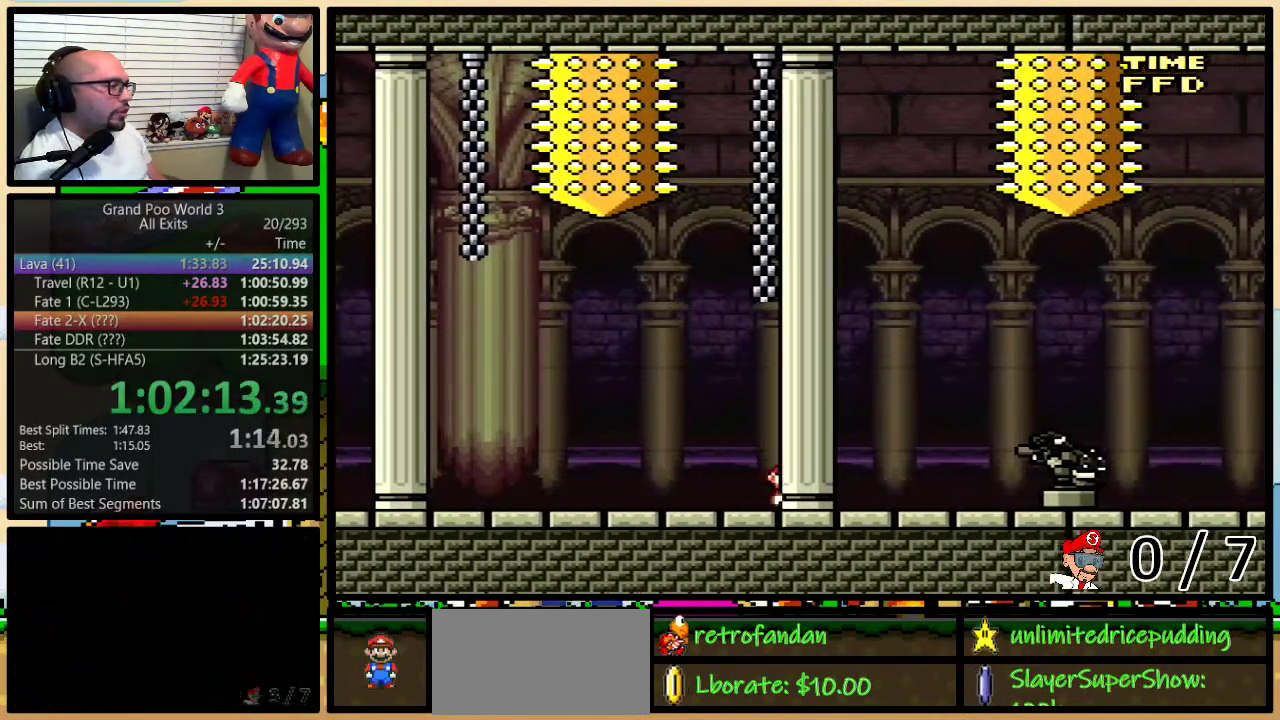
Gameplay with a controller (Nintendo layout); each line is a JSON object with the inputs held at the frame after it. "events" lists button and stick changes between this image and that frame as [ms after this image, input, new state], when the widget could be followed in between. Not read: L3 R3.
{"buttons": ["Y", "DPAD_RIGHT"], "events": []}
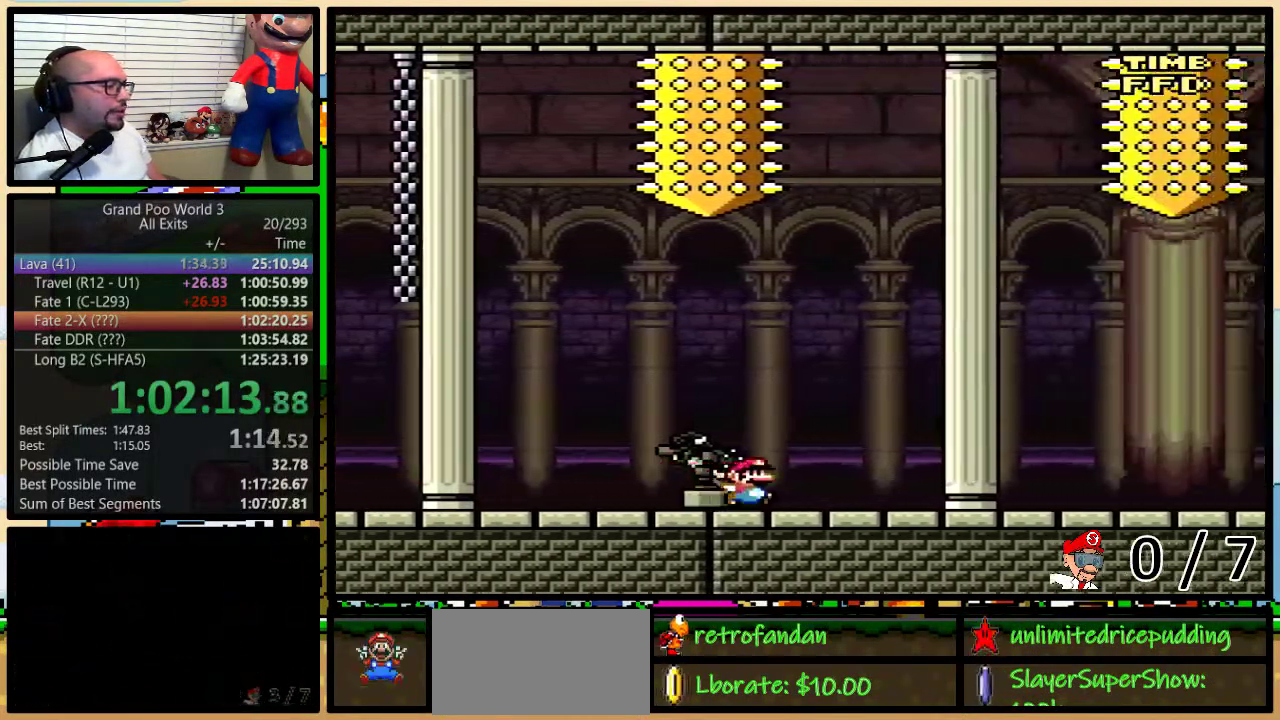
{"buttons": ["Y", "DPAD_RIGHT"], "events": []}
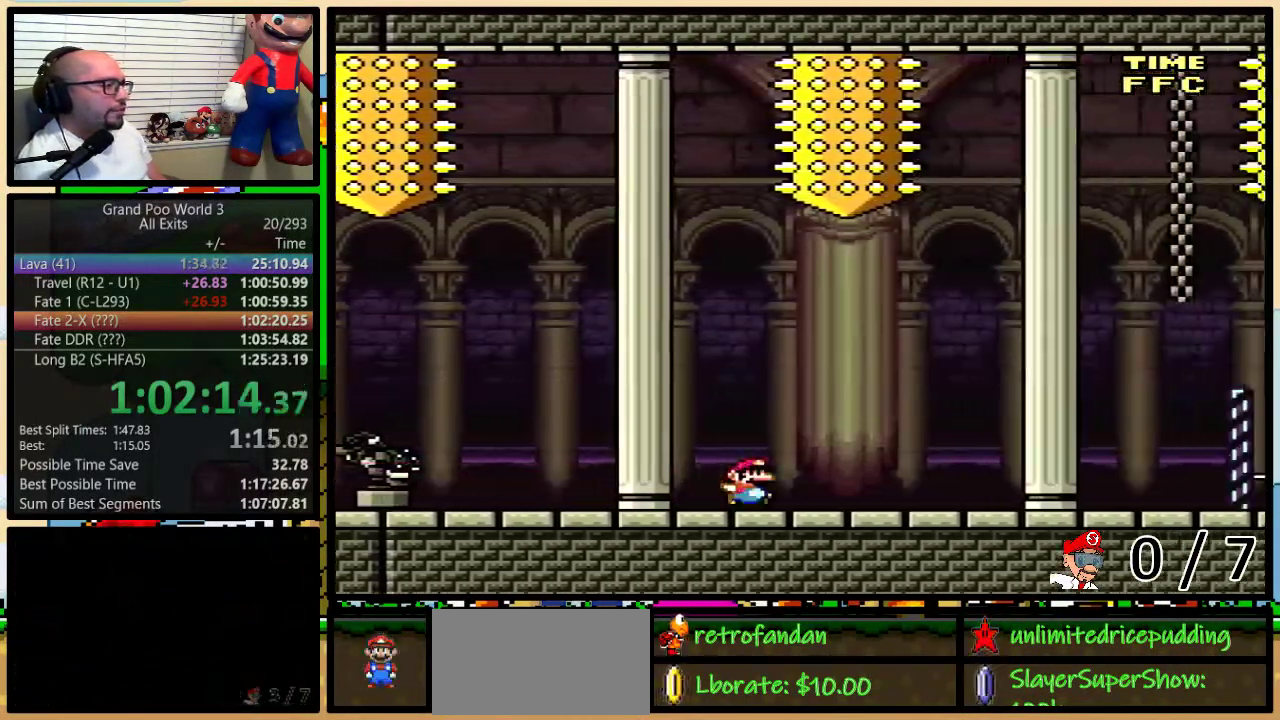
{"buttons": ["Y", "DPAD_RIGHT"], "events": []}
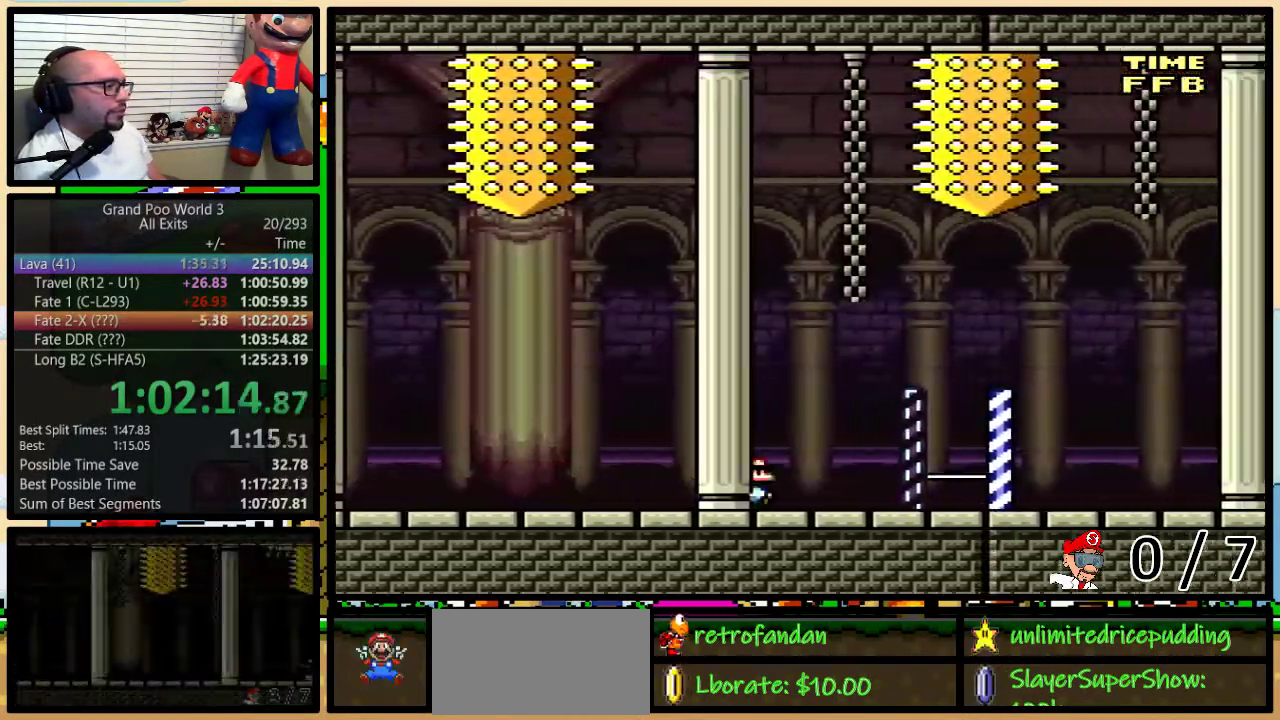
{"buttons": ["Y", "DPAD_RIGHT"], "events": []}
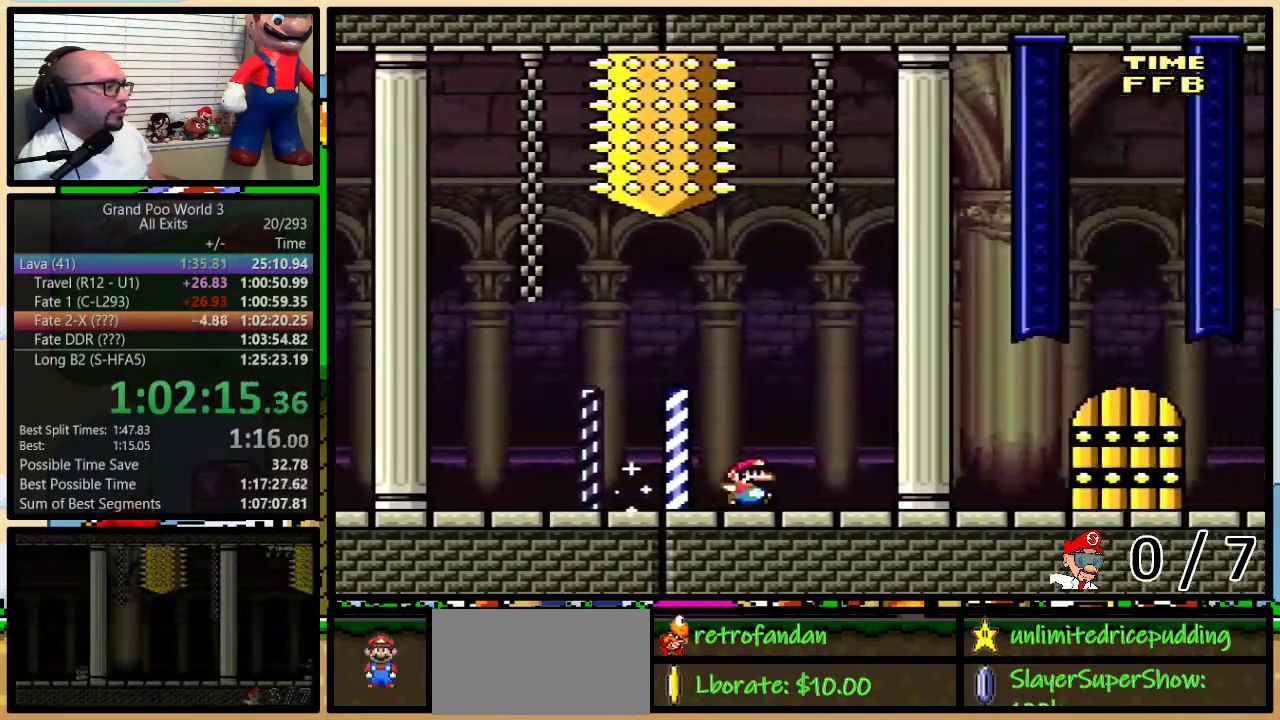
{"buttons": ["Y"], "events": [[383, "DPAD_LEFT", "down"], [383, "DPAD_RIGHT", "up"], [500, "DPAD_LEFT", "up"]]}
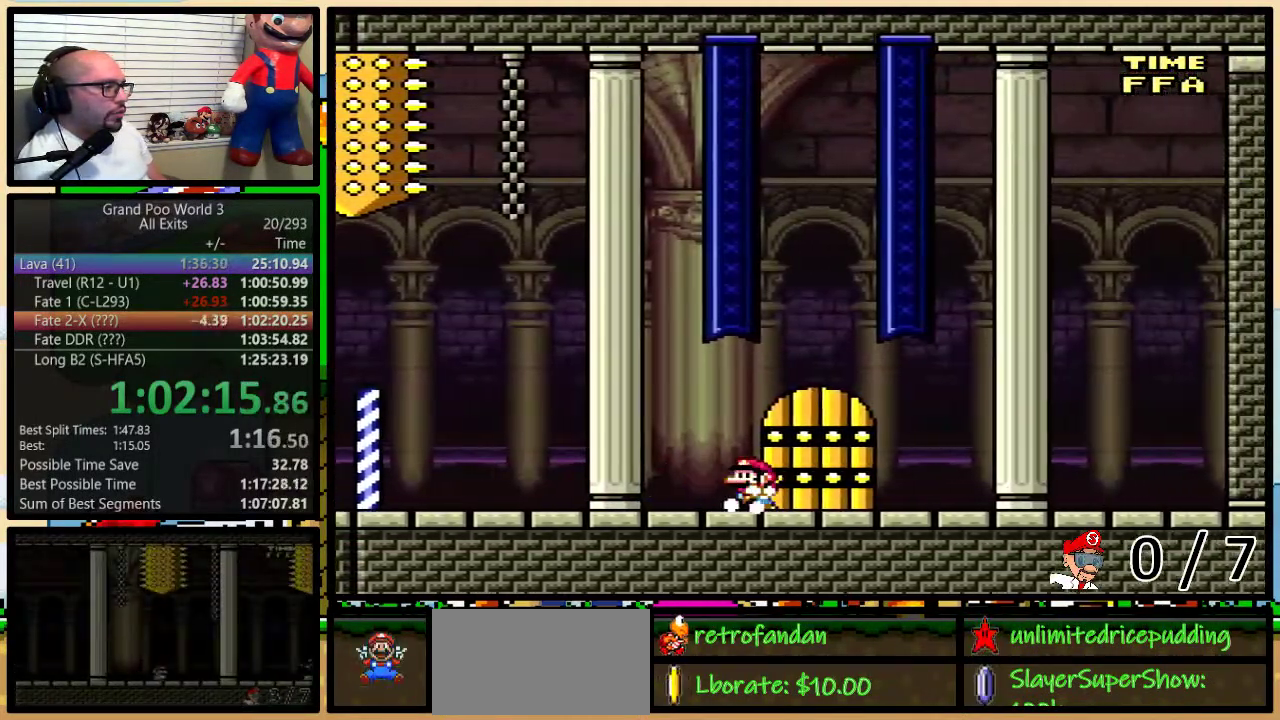
{"buttons": ["Y"], "events": [[100, "DPAD_UP", "down"], [200, "DPAD_UP", "up"], [250, "DPAD_UP", "down"], [317, "DPAD_UP", "up"], [383, "DPAD_UP", "down"], [467, "DPAD_UP", "up"]]}
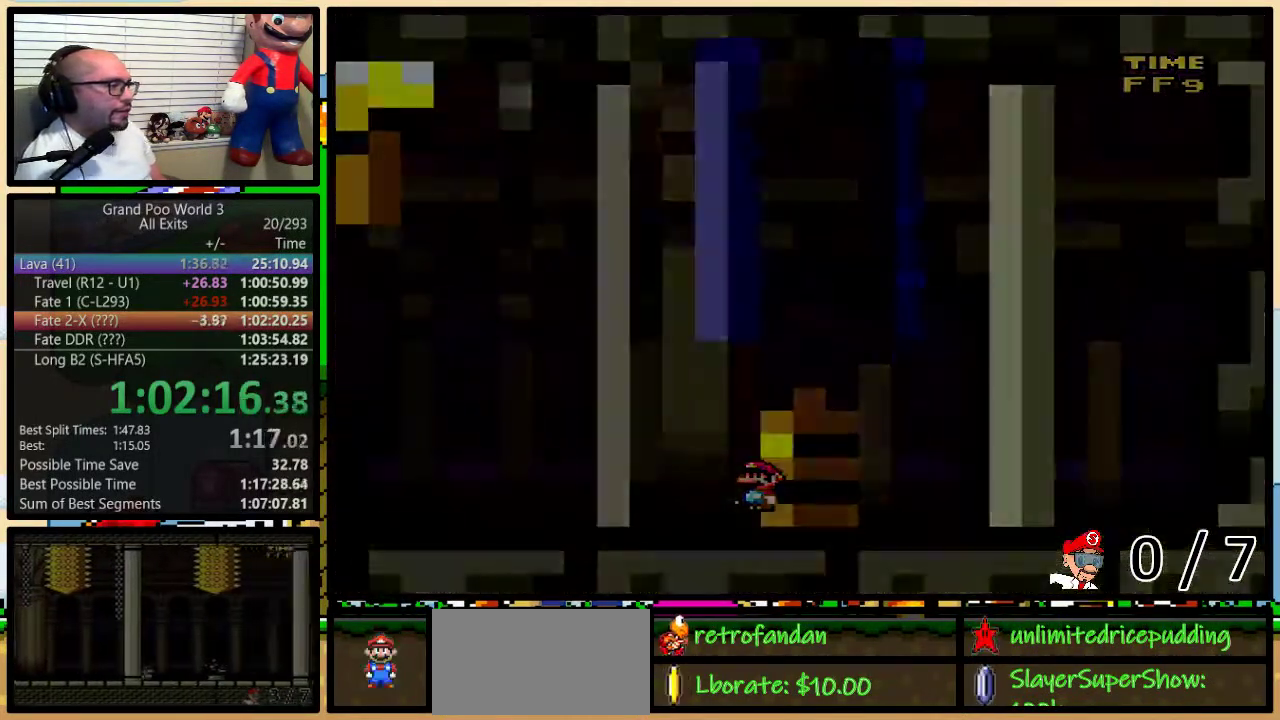
{"buttons": [], "events": [[417, "Y", "up"]]}
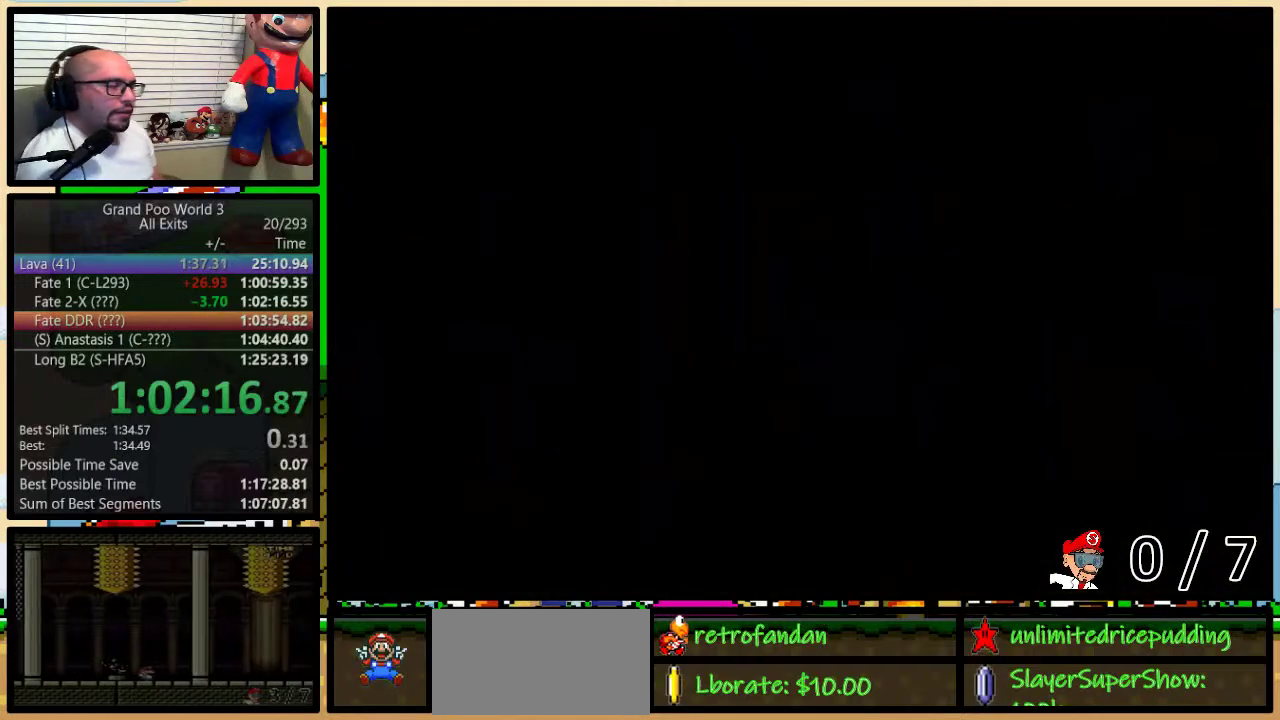
{"buttons": [], "events": []}
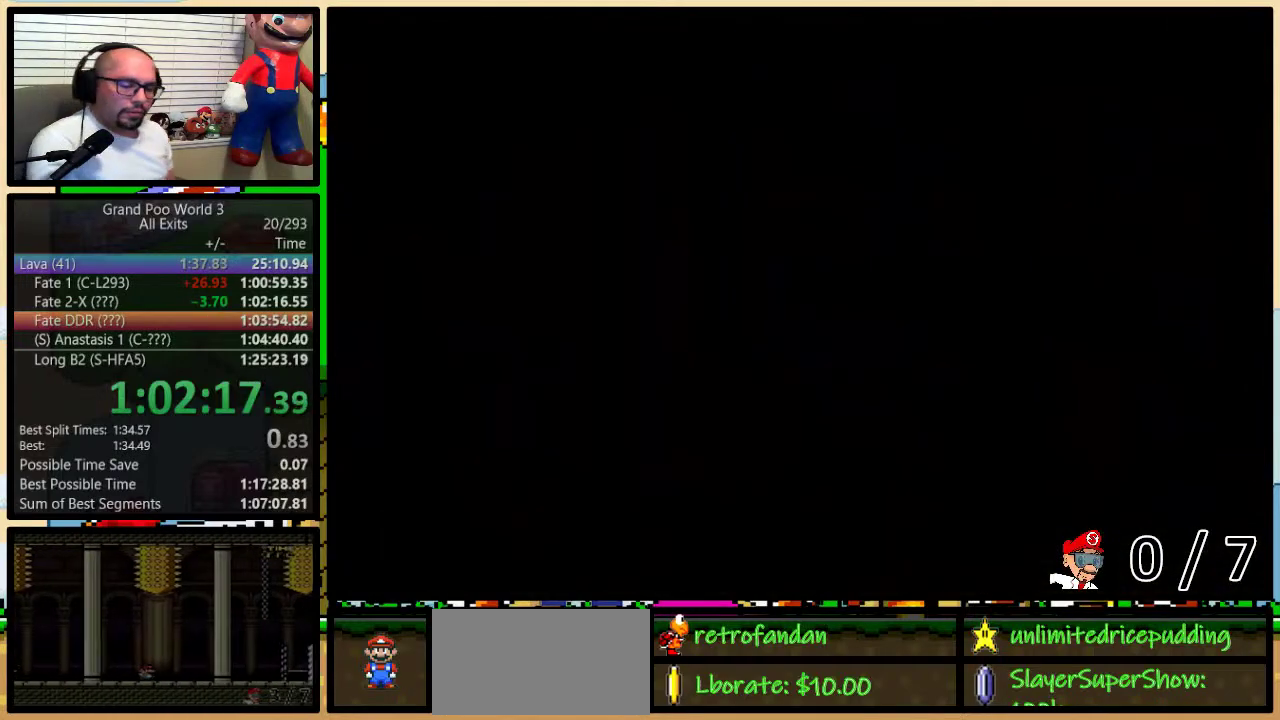
{"buttons": [], "events": []}
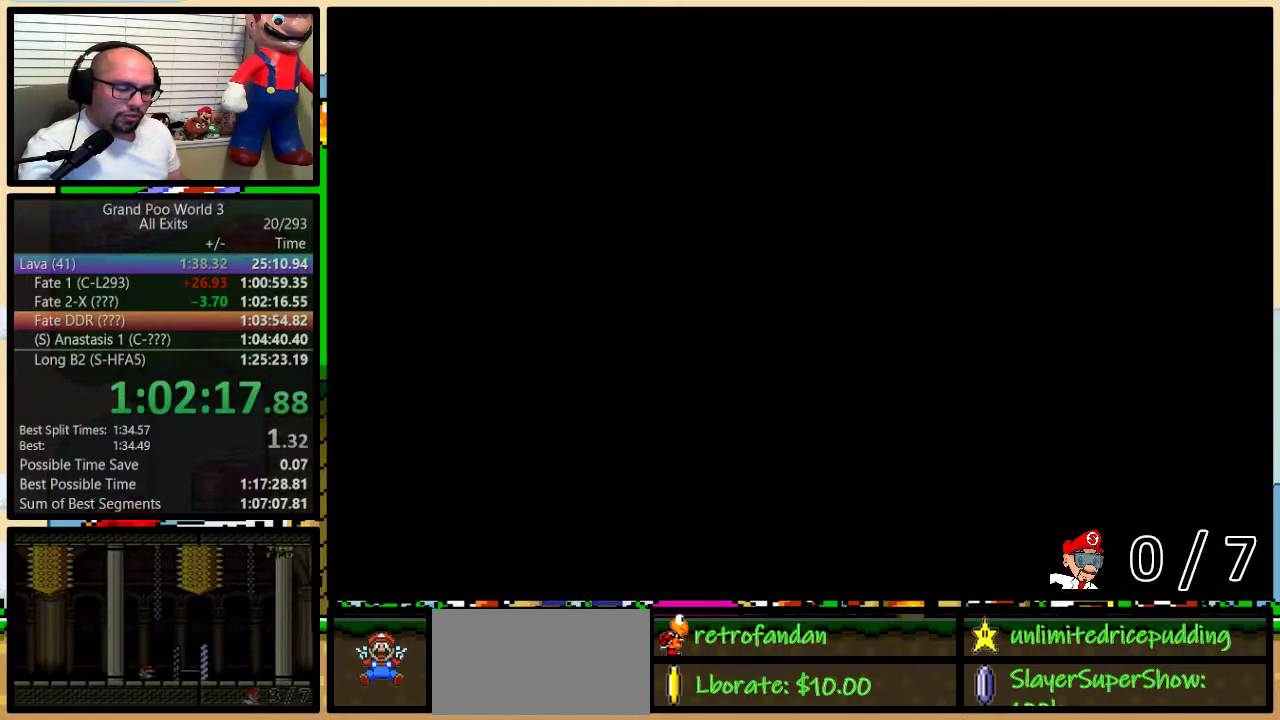
{"buttons": [], "events": []}
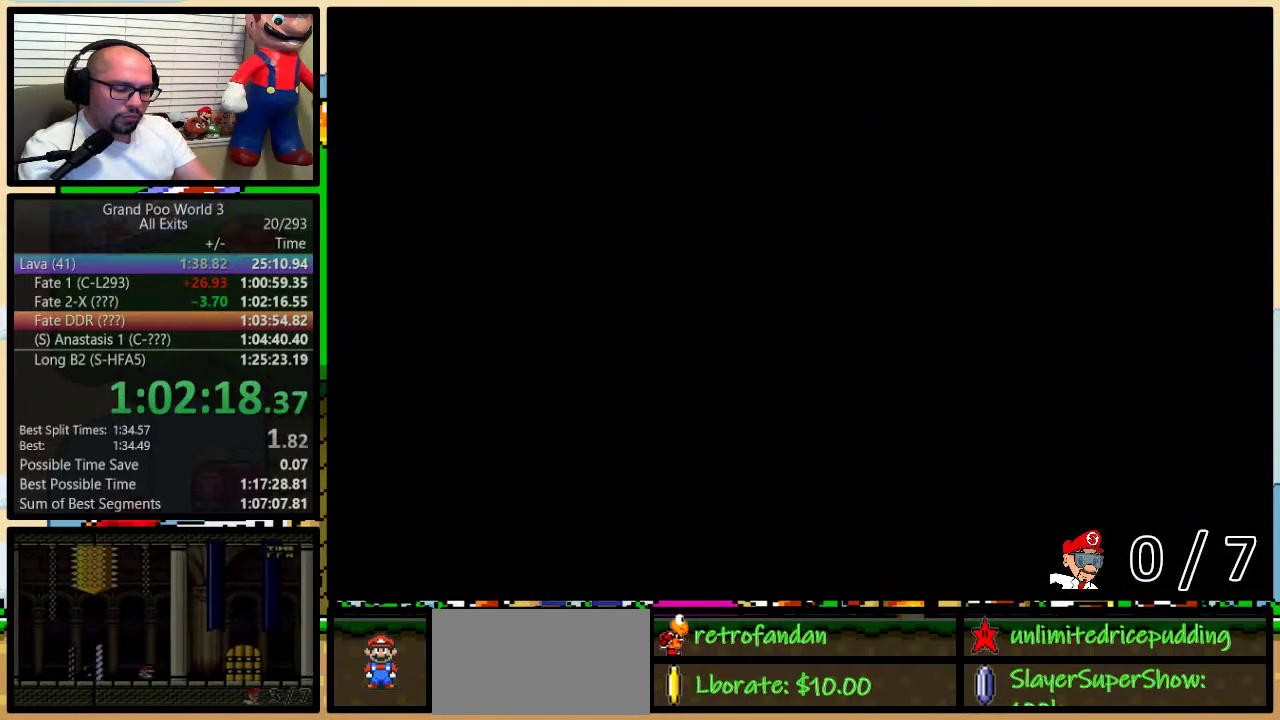
{"buttons": [], "events": []}
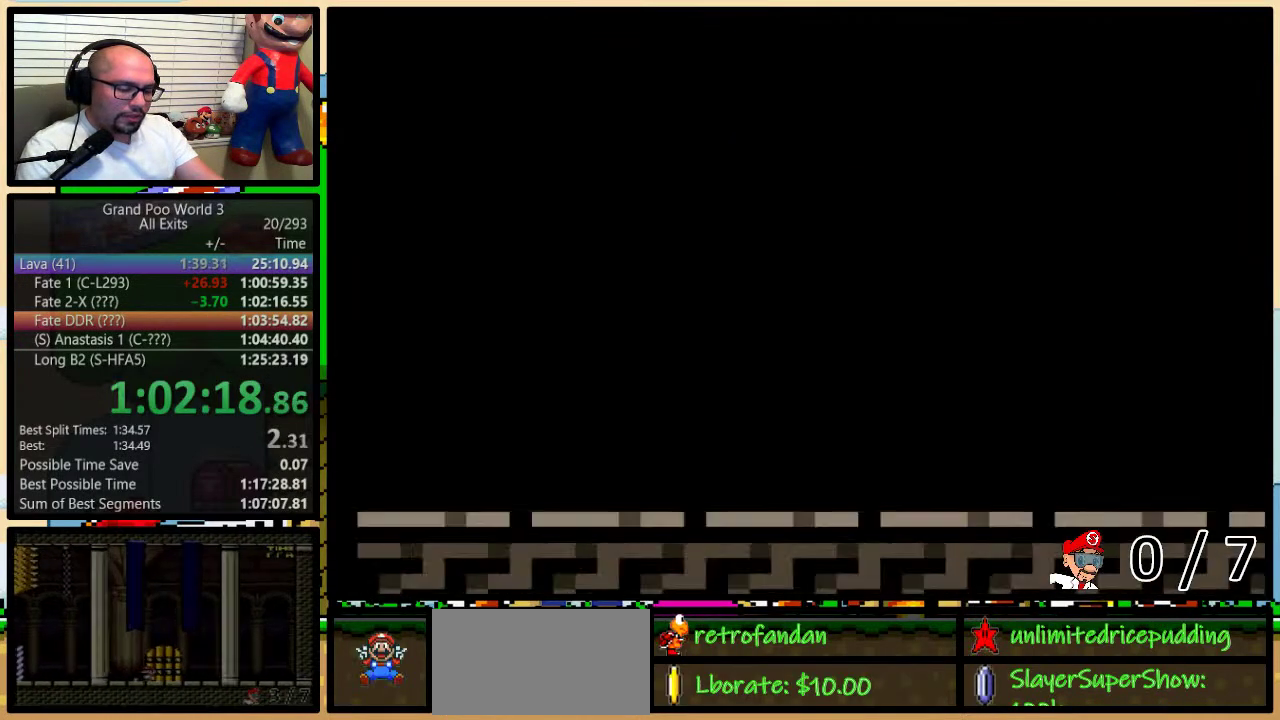
{"buttons": [], "events": []}
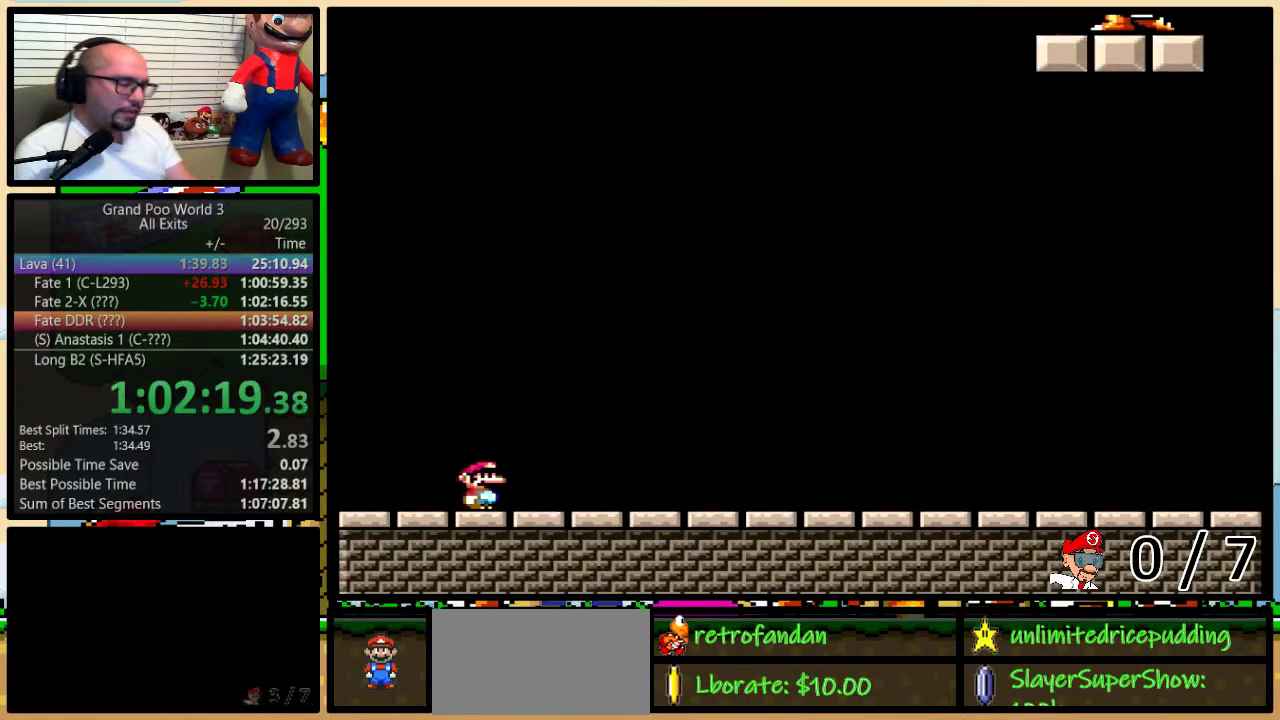
{"buttons": [], "events": []}
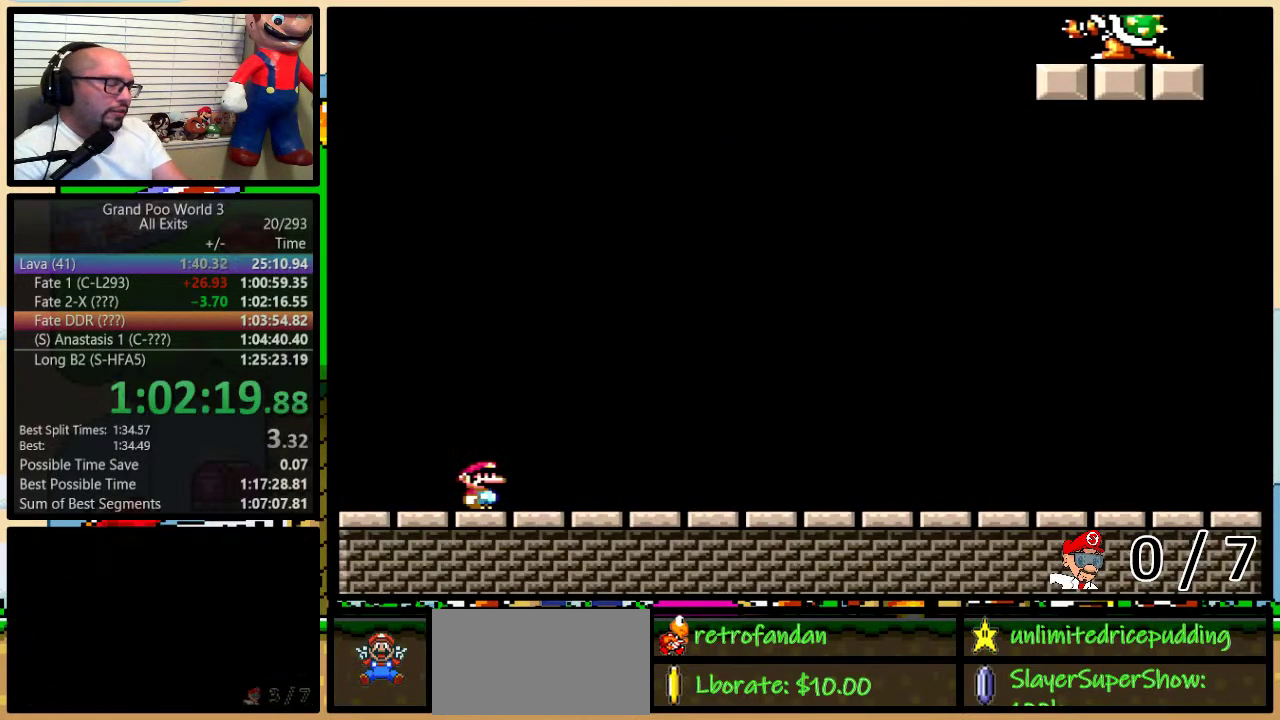
{"buttons": [], "events": []}
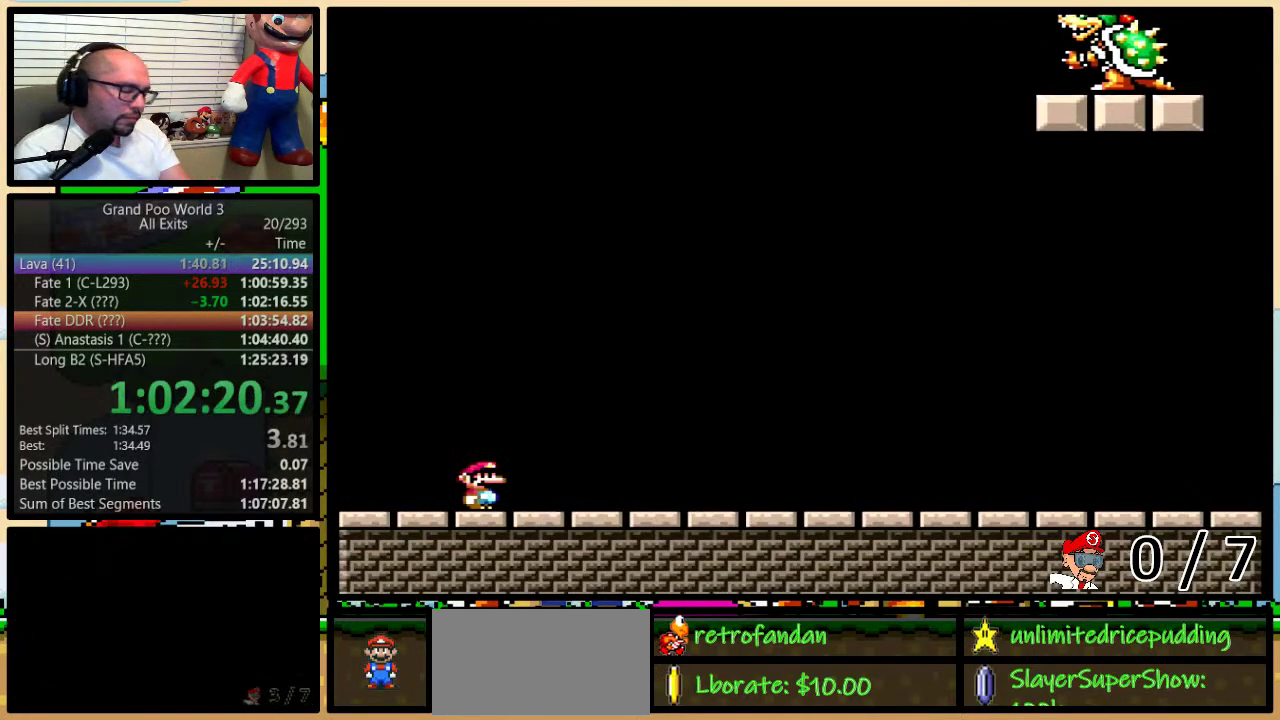
{"buttons": [], "events": []}
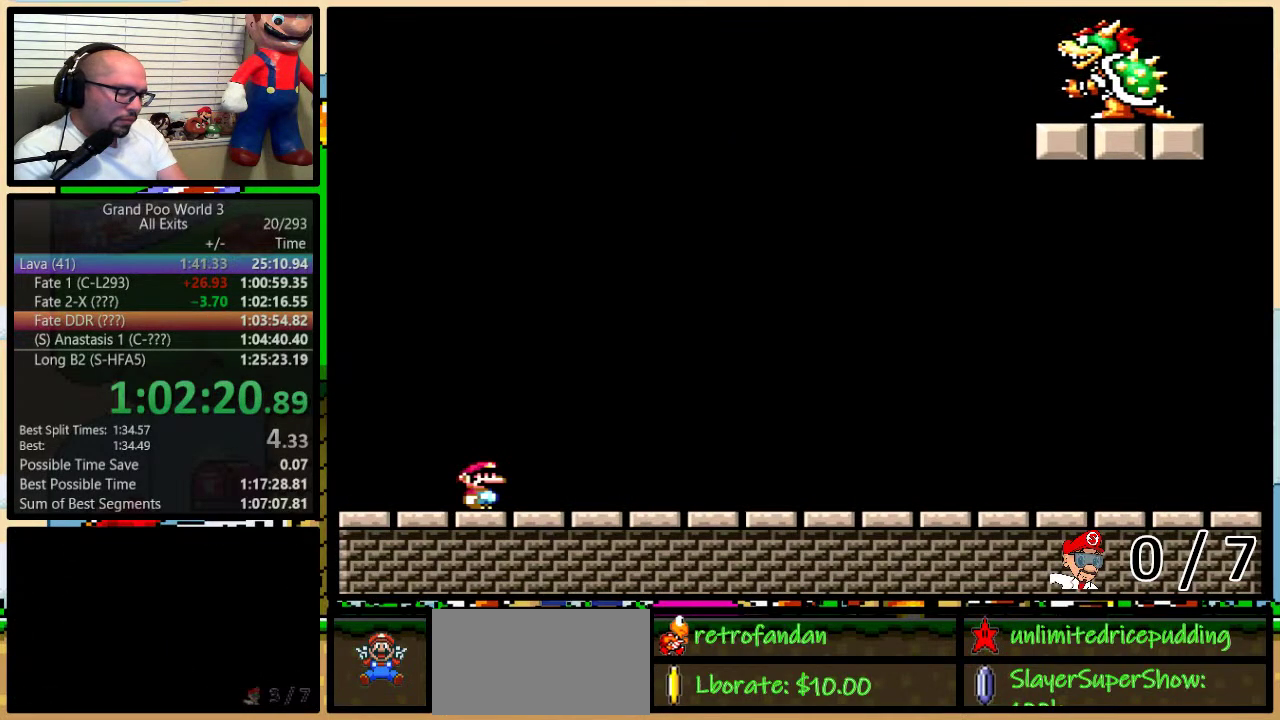
{"buttons": [], "events": []}
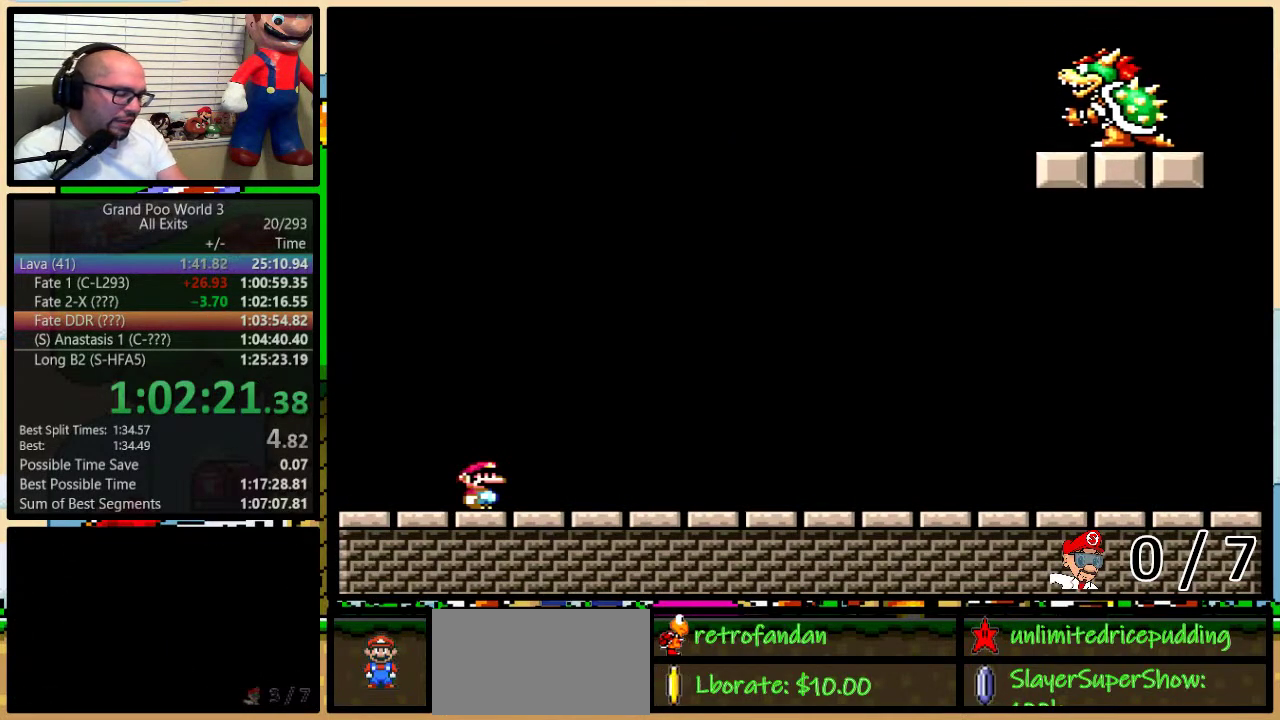
{"buttons": [], "events": []}
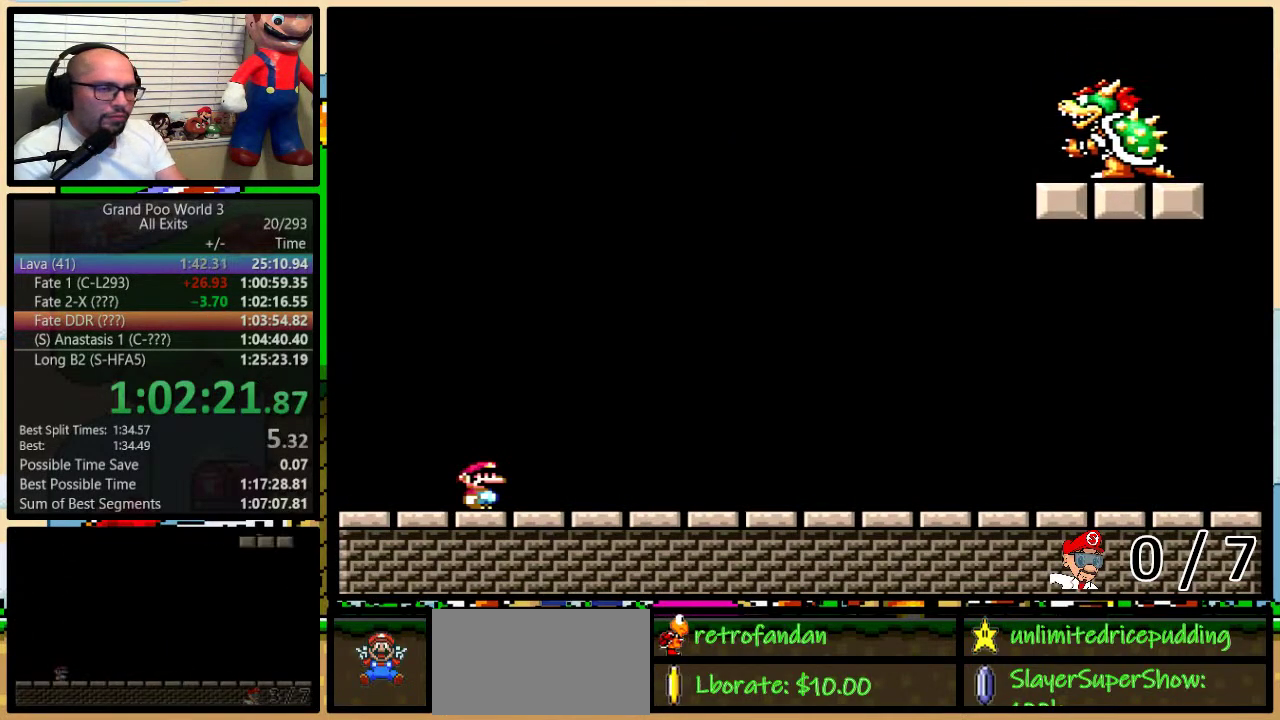
{"buttons": ["A"], "events": [[350, "Y", "down"], [383, "B", "down"], [383, "Y", "up"], [433, "B", "up"], [500, "A", "down"]]}
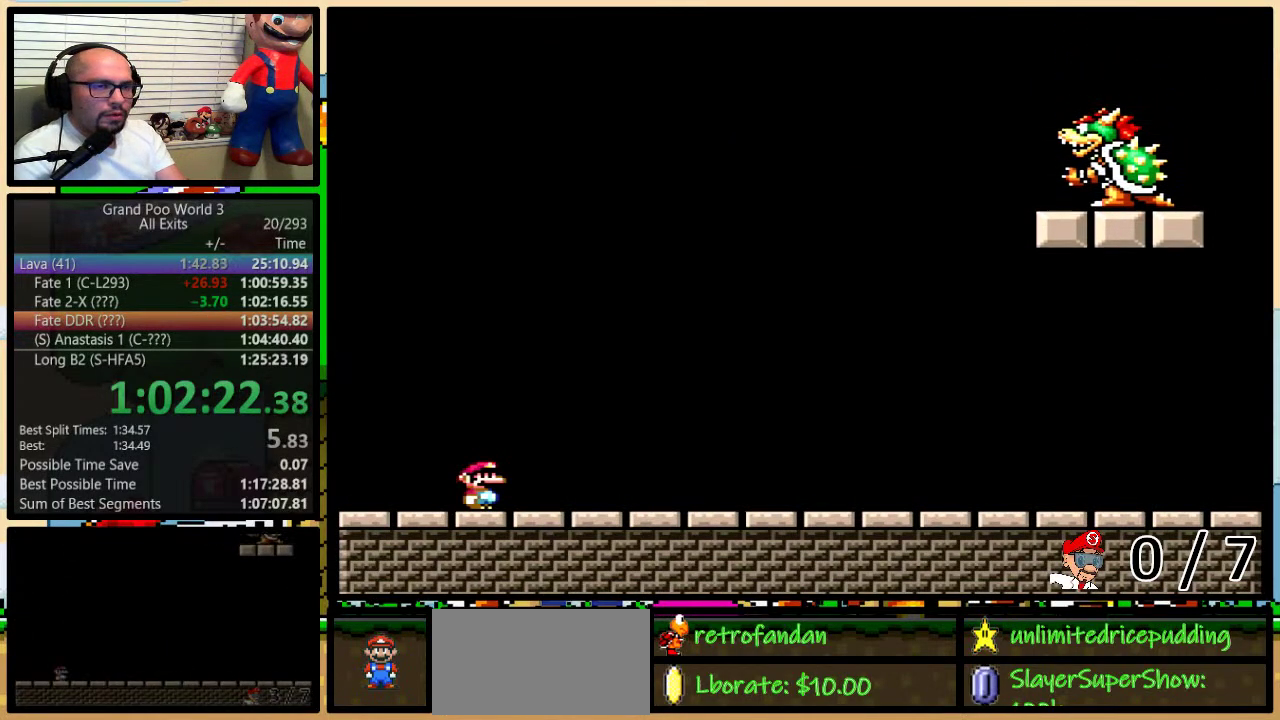
{"buttons": ["B"], "events": [[33, "A", "up"], [33, "X", "down"], [133, "X", "up"], [167, "Y", "down"], [200, "B", "down"], [200, "Y", "up"], [267, "A", "down"], [267, "B", "up"], [350, "A", "up"], [350, "X", "down"], [417, "X", "up"], [450, "Y", "down"], [500, "B", "down"], [500, "Y", "up"]]}
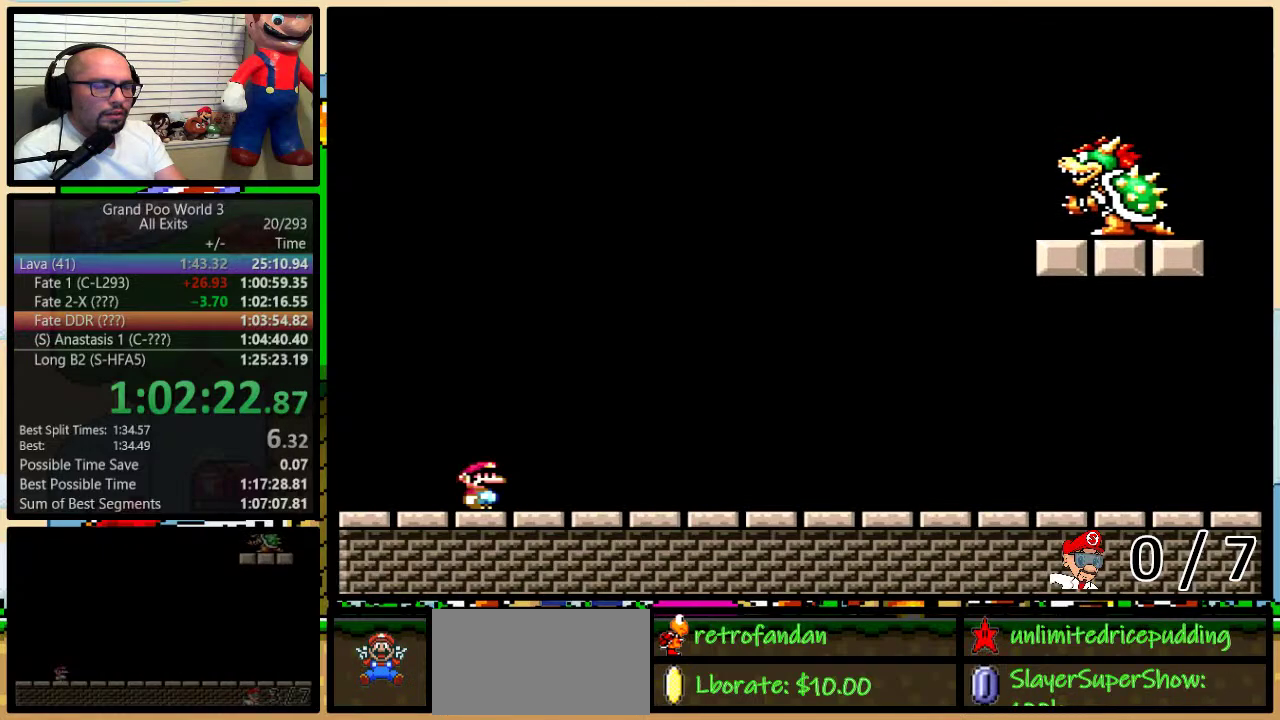
{"buttons": ["Y"], "events": [[33, "A", "down"], [67, "B", "up"], [100, "X", "down"], [133, "A", "up"], [200, "X", "up"], [233, "Y", "down"], [250, "B", "down"], [317, "Y", "up"], [350, "B", "up"], [417, "X", "down"], [467, "X", "up"], [500, "Y", "down"]]}
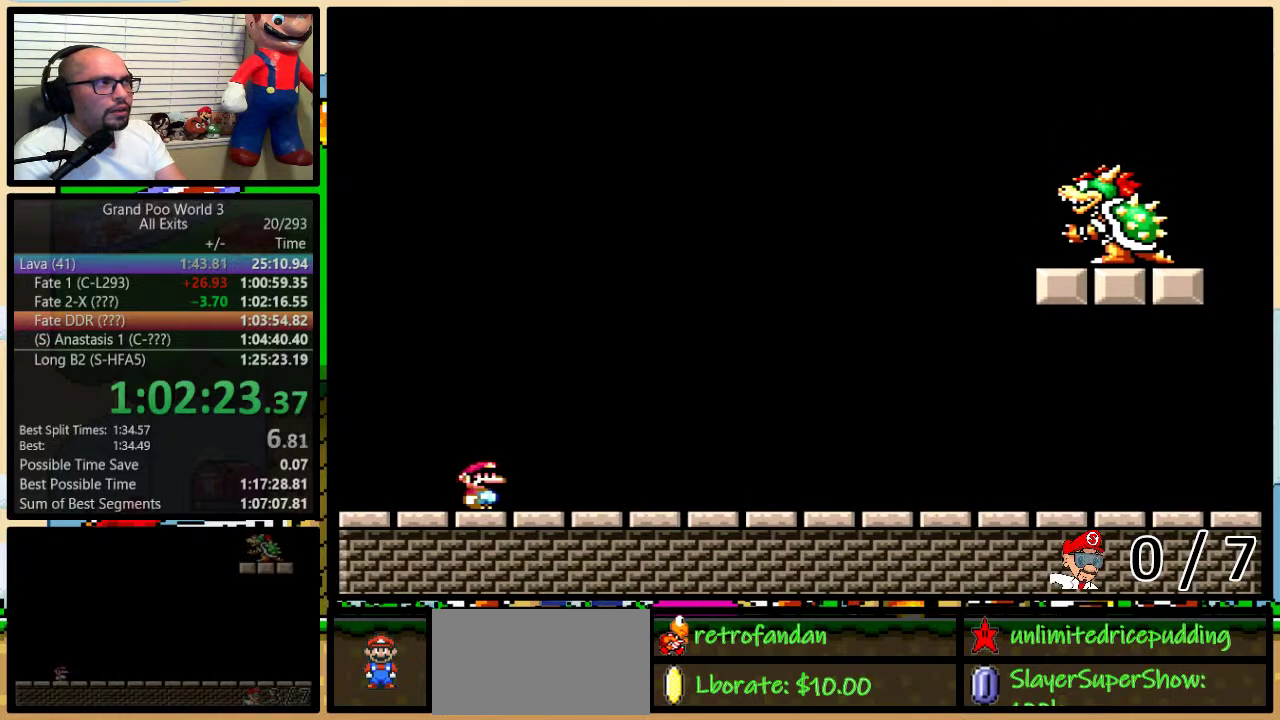
{"buttons": [], "events": [[33, "B", "down"], [100, "Y", "up"], [167, "B", "up"]]}
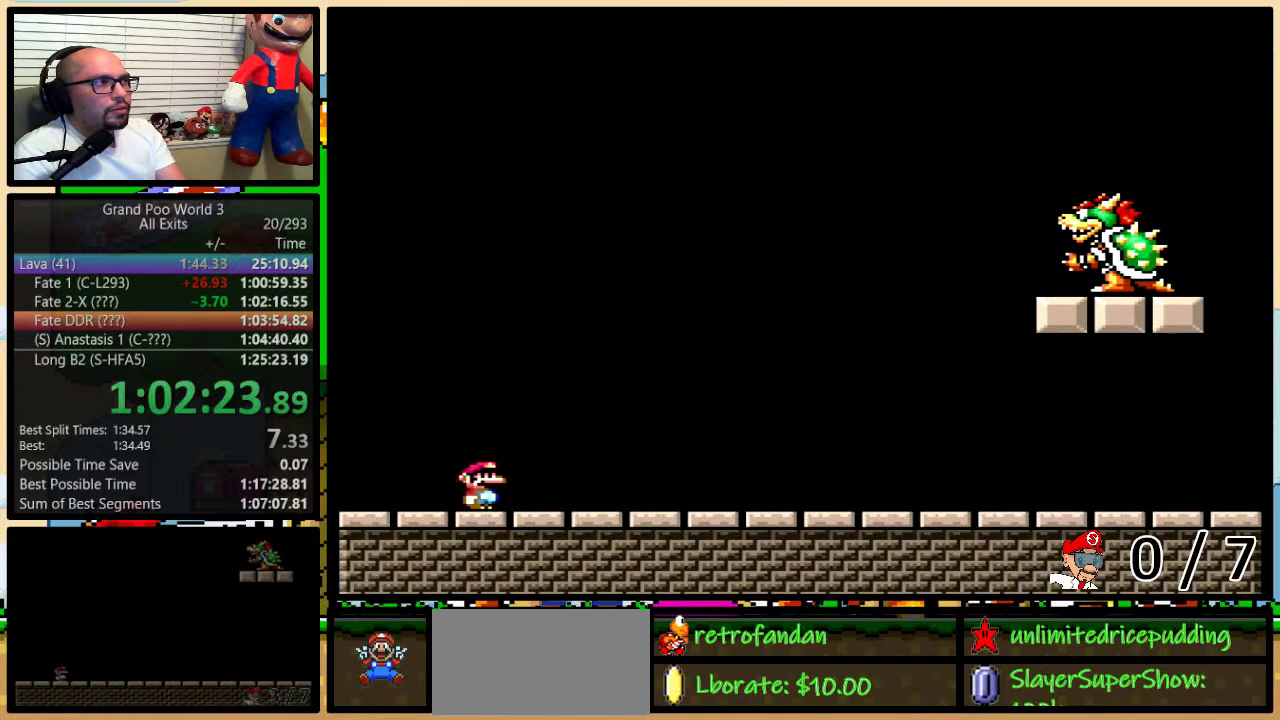
{"buttons": [], "events": []}
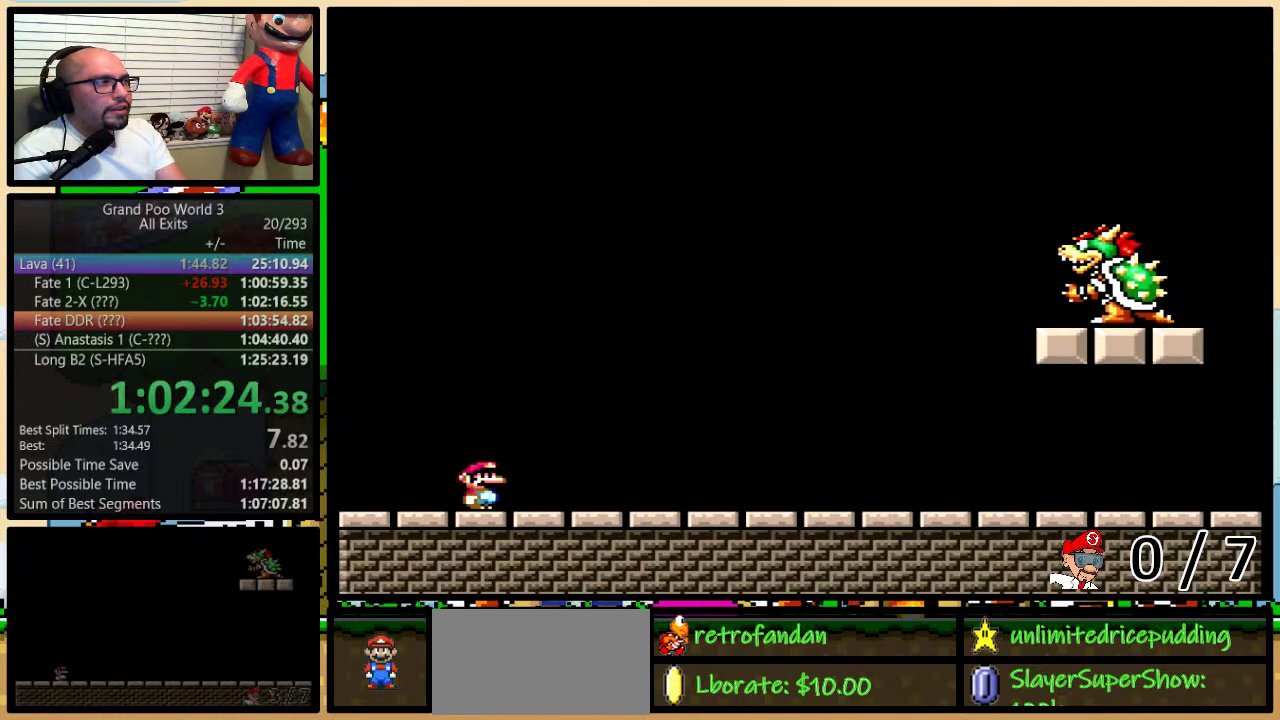
{"buttons": [], "events": []}
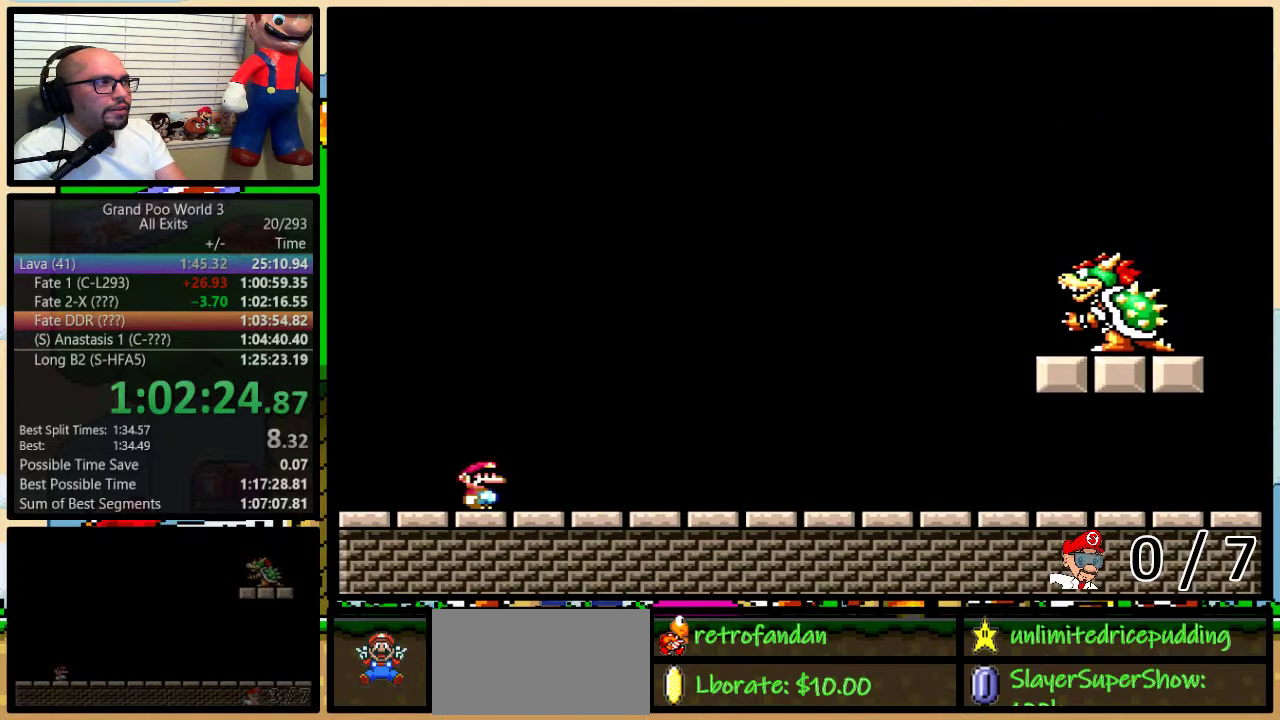
{"buttons": [], "events": []}
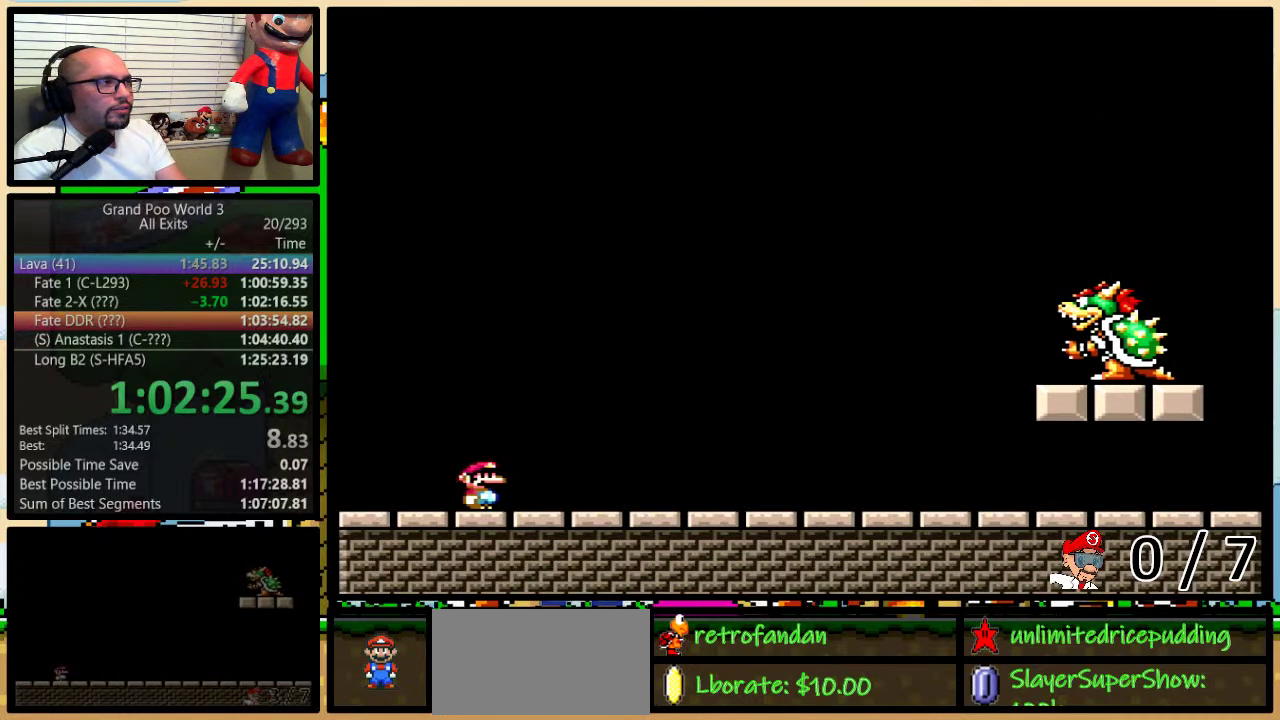
{"buttons": [], "events": []}
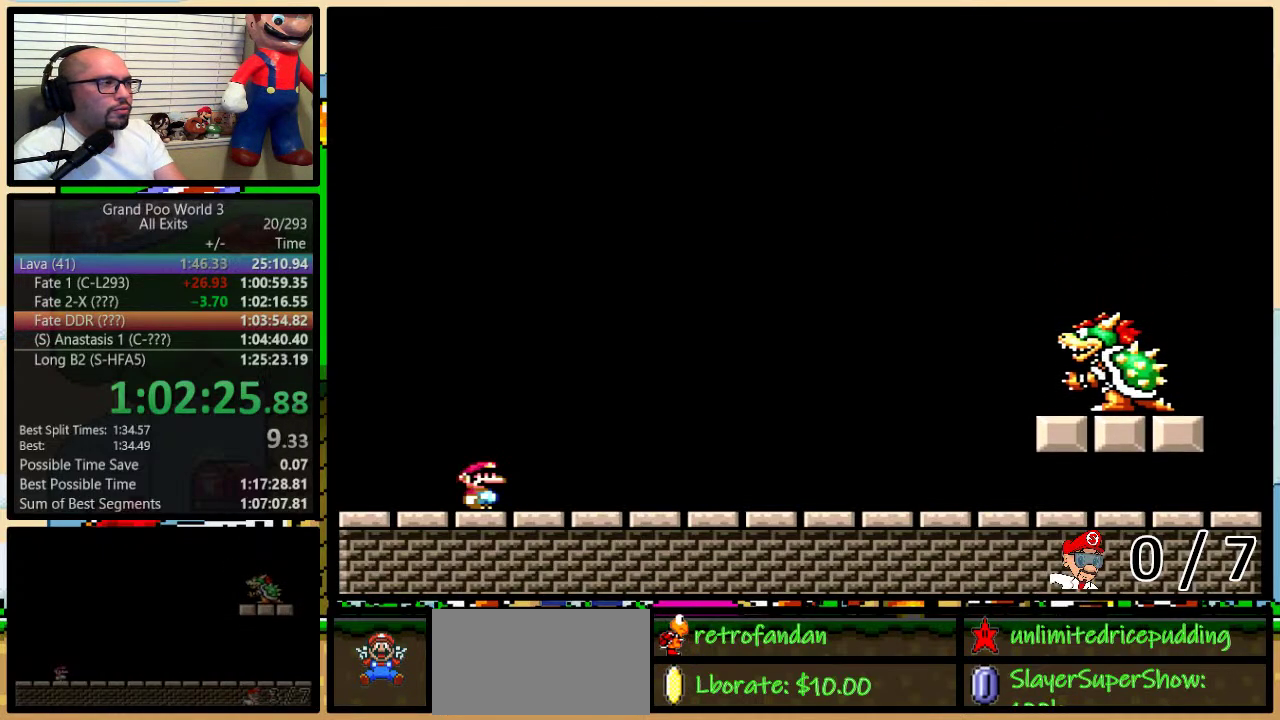
{"buttons": [], "events": []}
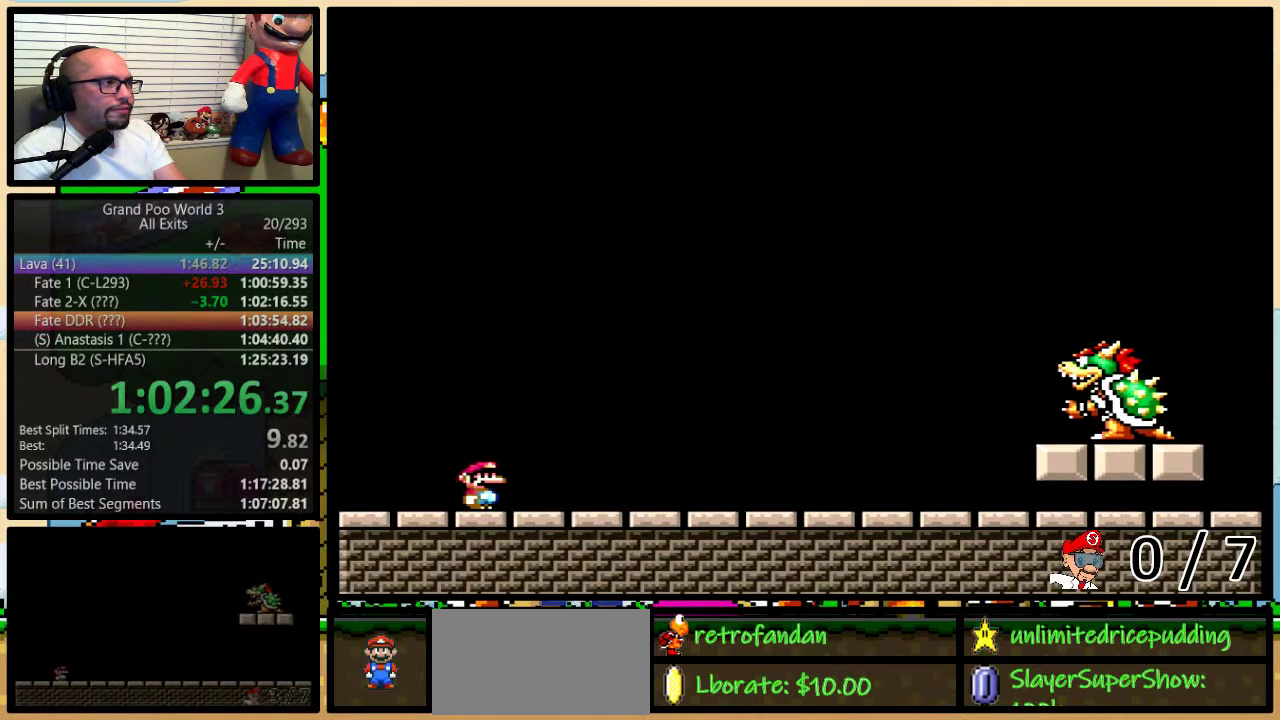
{"buttons": [], "events": []}
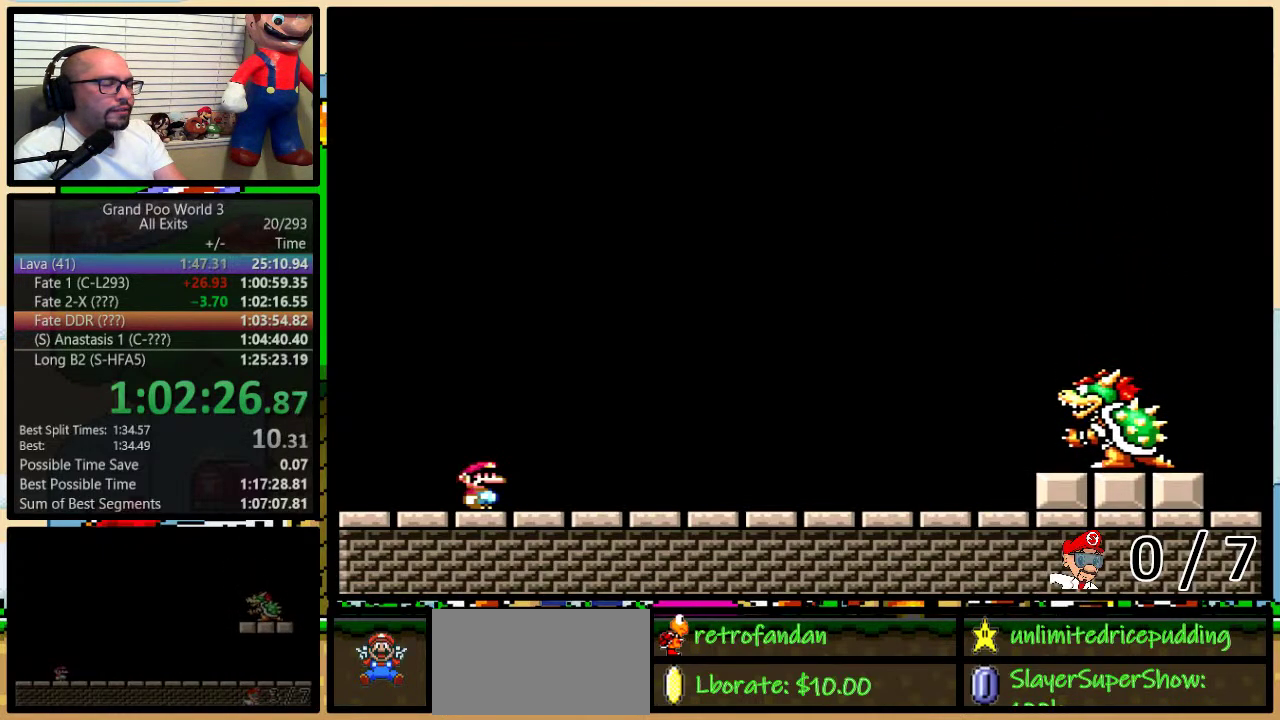
{"buttons": ["A"], "events": [[317, "B", "down"], [383, "B", "up"], [450, "A", "down"]]}
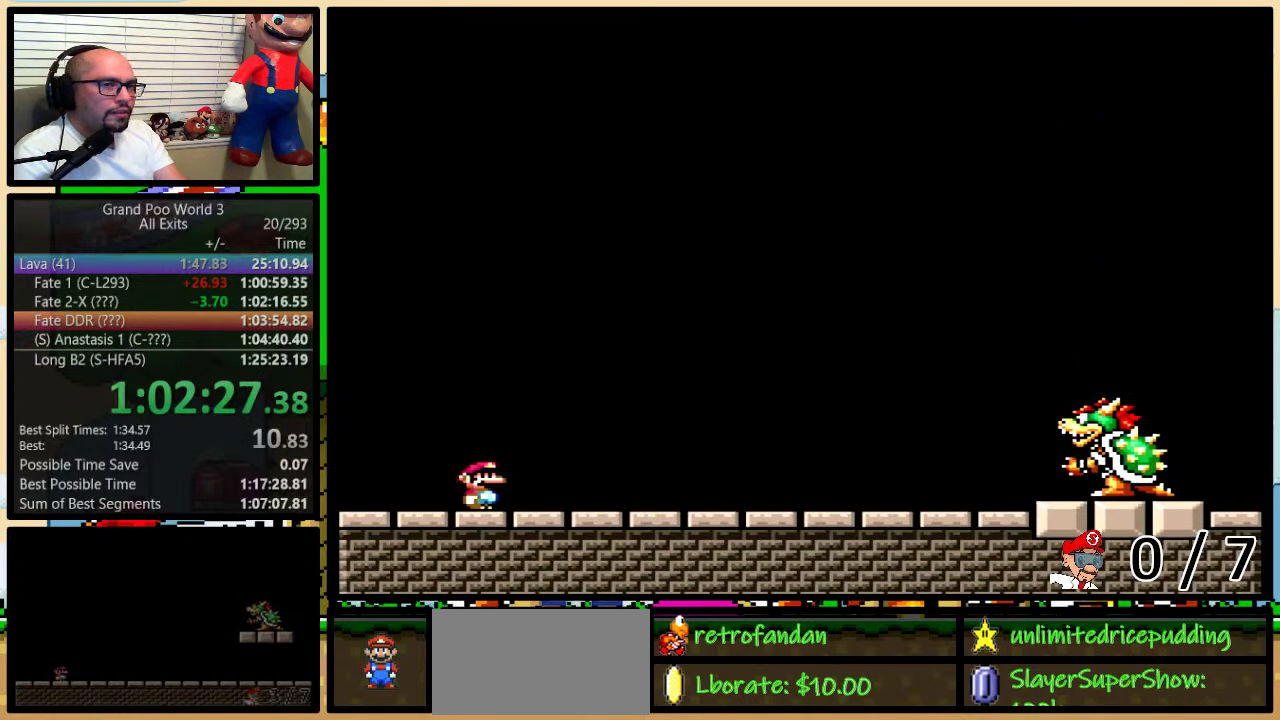
{"buttons": [], "events": [[17, "X", "down"], [67, "A", "up"], [100, "X", "up"], [100, "Y", "down"], [250, "X", "down"], [250, "Y", "up"], [350, "X", "up"], [350, "Y", "down"], [450, "Y", "up"]]}